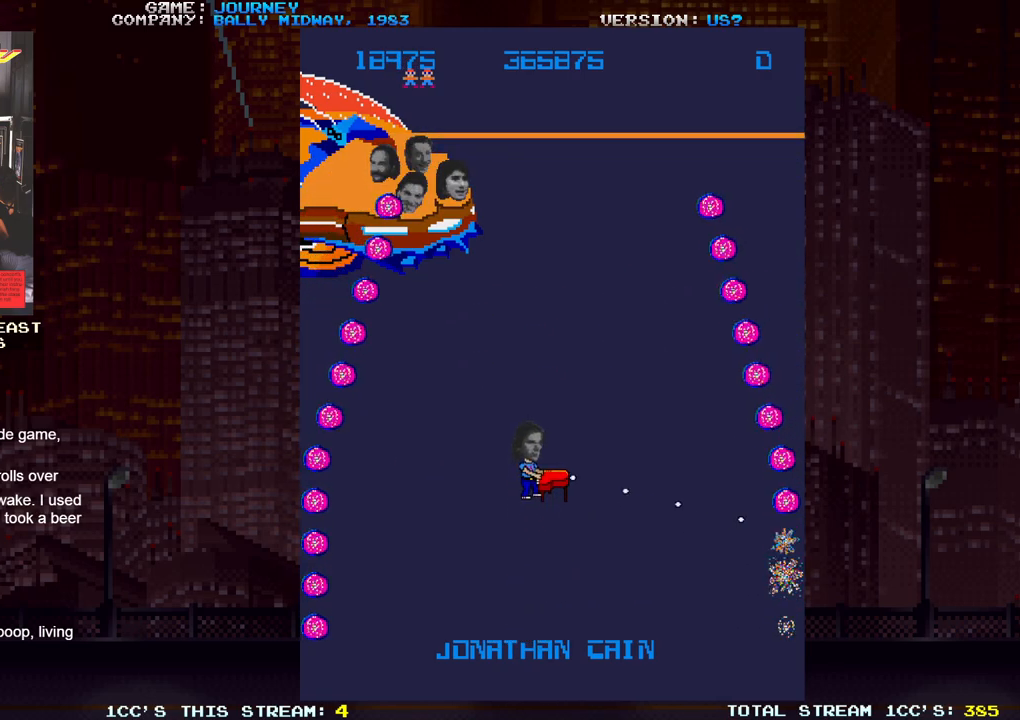
Gameplay with a controller (arcade stick); each line is a JSON object with the inputs held at the frame after it. "events" lists button and stick changes between this image and that frame as [ms after this image, input, new state], when the widget could be followed in between. Not read: L3 R3.
{"buttons": ["SQUARE"], "left_stick": "right", "events": [[17, "SQUARE", "up"], [117, "SQUARE", "down"], [200, "SQUARE", "up"], [300, "SQUARE", "down"], [383, "SQUARE", "up"], [483, "SQUARE", "down"]]}
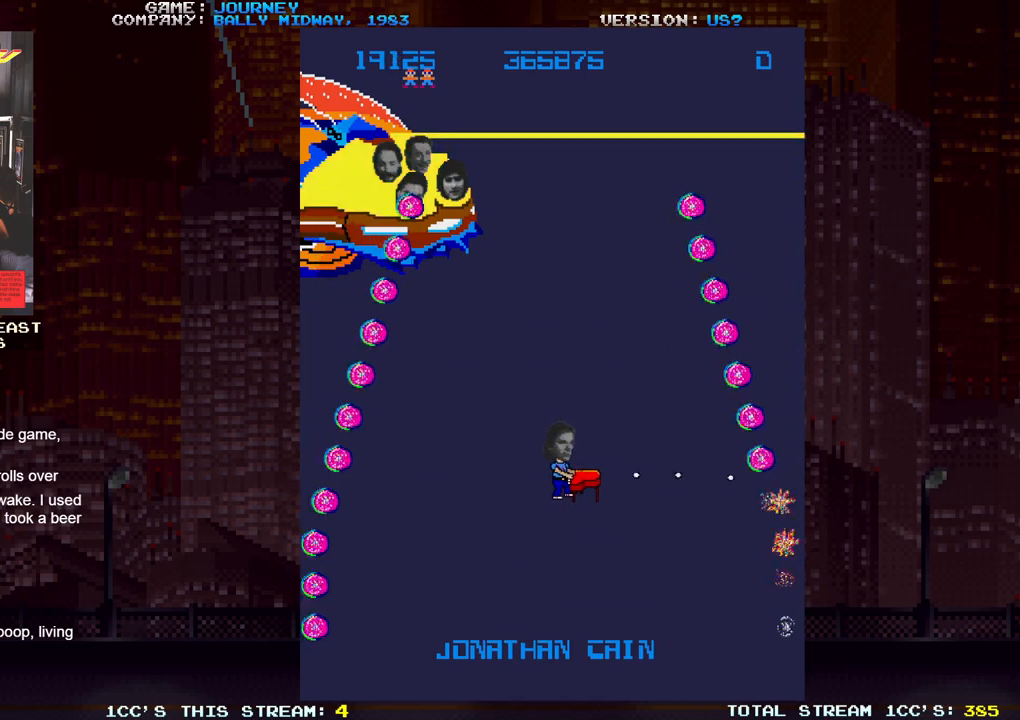
{"buttons": [], "left_stick": "down", "events": [[67, "SQUARE", "up"], [150, "SQUARE", "down"], [250, "SQUARE", "up"], [350, "SQUARE", "down"], [417, "left_stick", "down"], [433, "SQUARE", "up"]]}
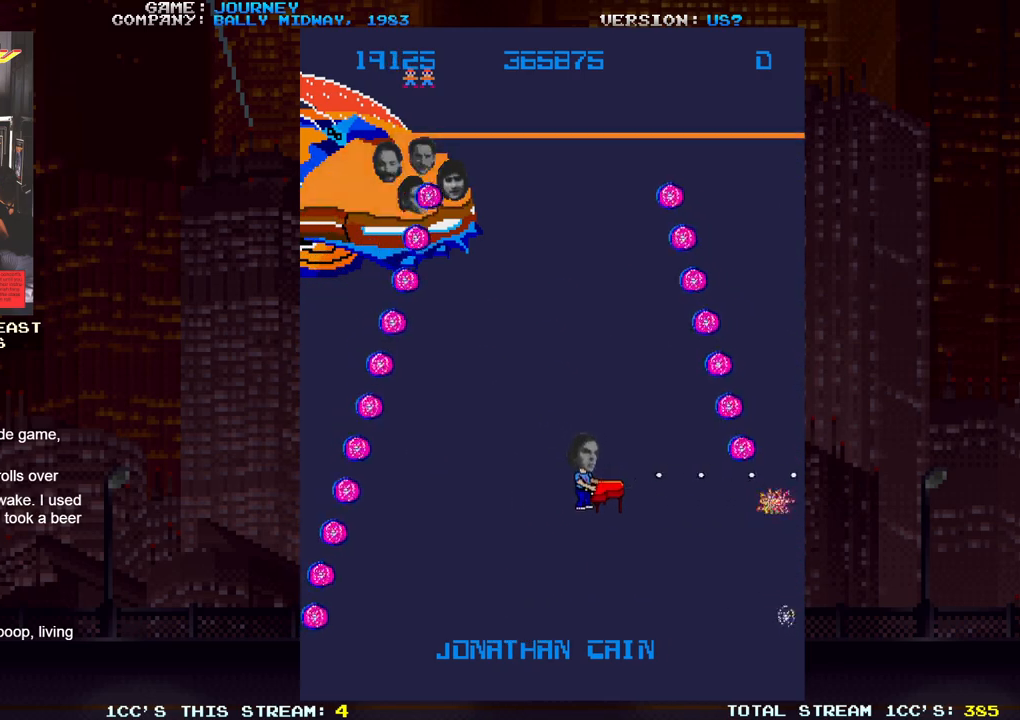
{"buttons": [], "left_stick": "right", "events": [[33, "SQUARE", "down"], [100, "SQUARE", "up"], [200, "SQUARE", "down"], [283, "SQUARE", "up"], [383, "SQUARE", "down"], [400, "left_stick", "right"], [450, "SQUARE", "up"]]}
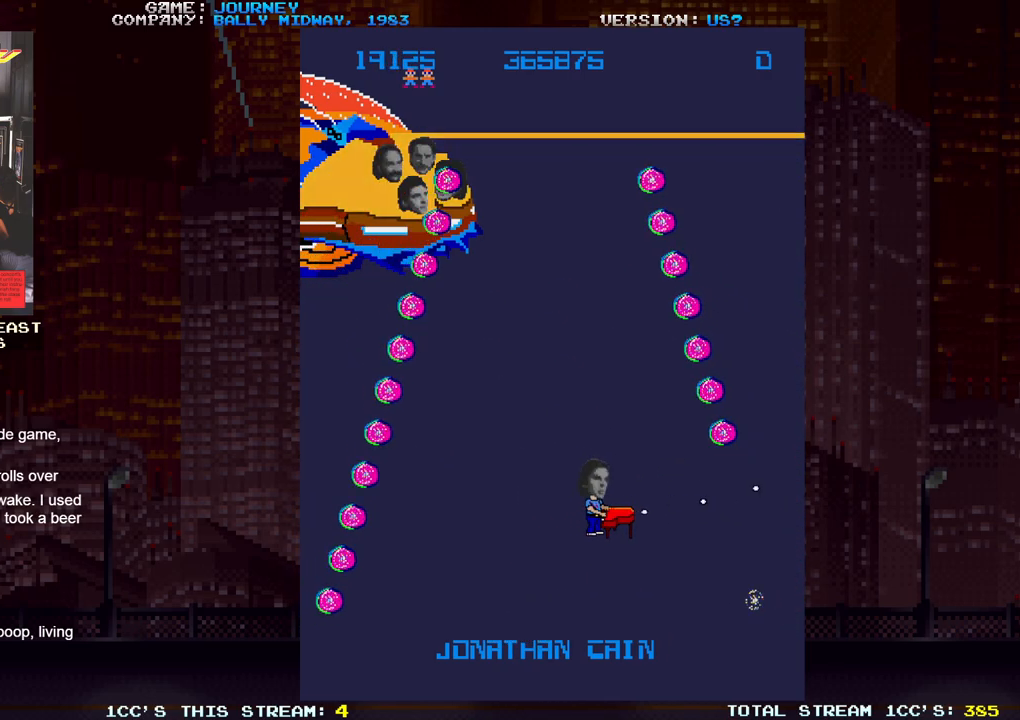
{"buttons": ["SQUARE"], "left_stick": "right", "events": [[67, "SQUARE", "down"], [150, "SQUARE", "up"], [267, "SQUARE", "down"], [333, "SQUARE", "up"], [450, "SQUARE", "down"]]}
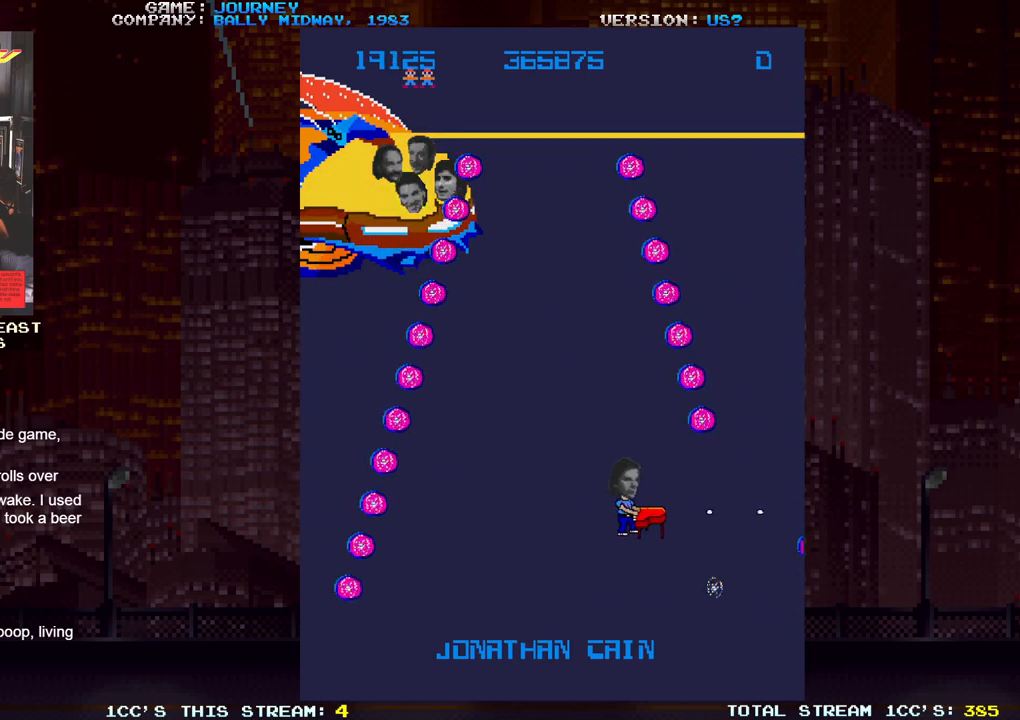
{"buttons": [], "left_stick": "right", "events": [[33, "SQUARE", "up"], [383, "SQUARE", "down"], [483, "SQUARE", "up"]]}
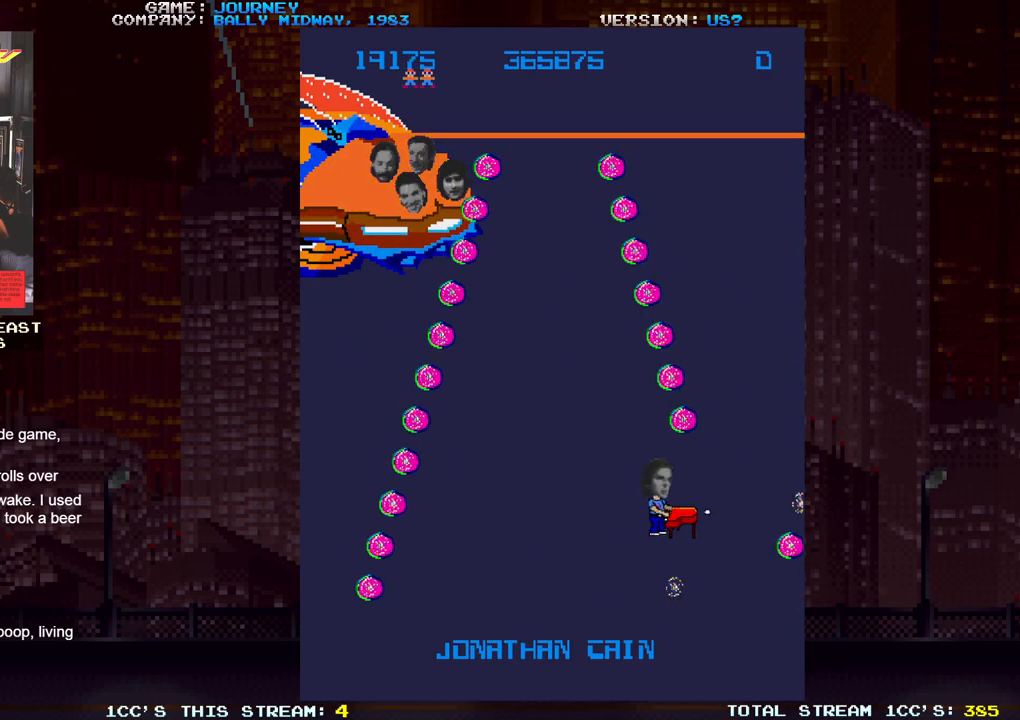
{"buttons": ["SQUARE"], "left_stick": "right", "events": [[83, "SQUARE", "down"], [183, "SQUARE", "up"], [250, "SQUARE", "down"], [350, "SQUARE", "up"], [433, "SQUARE", "down"]]}